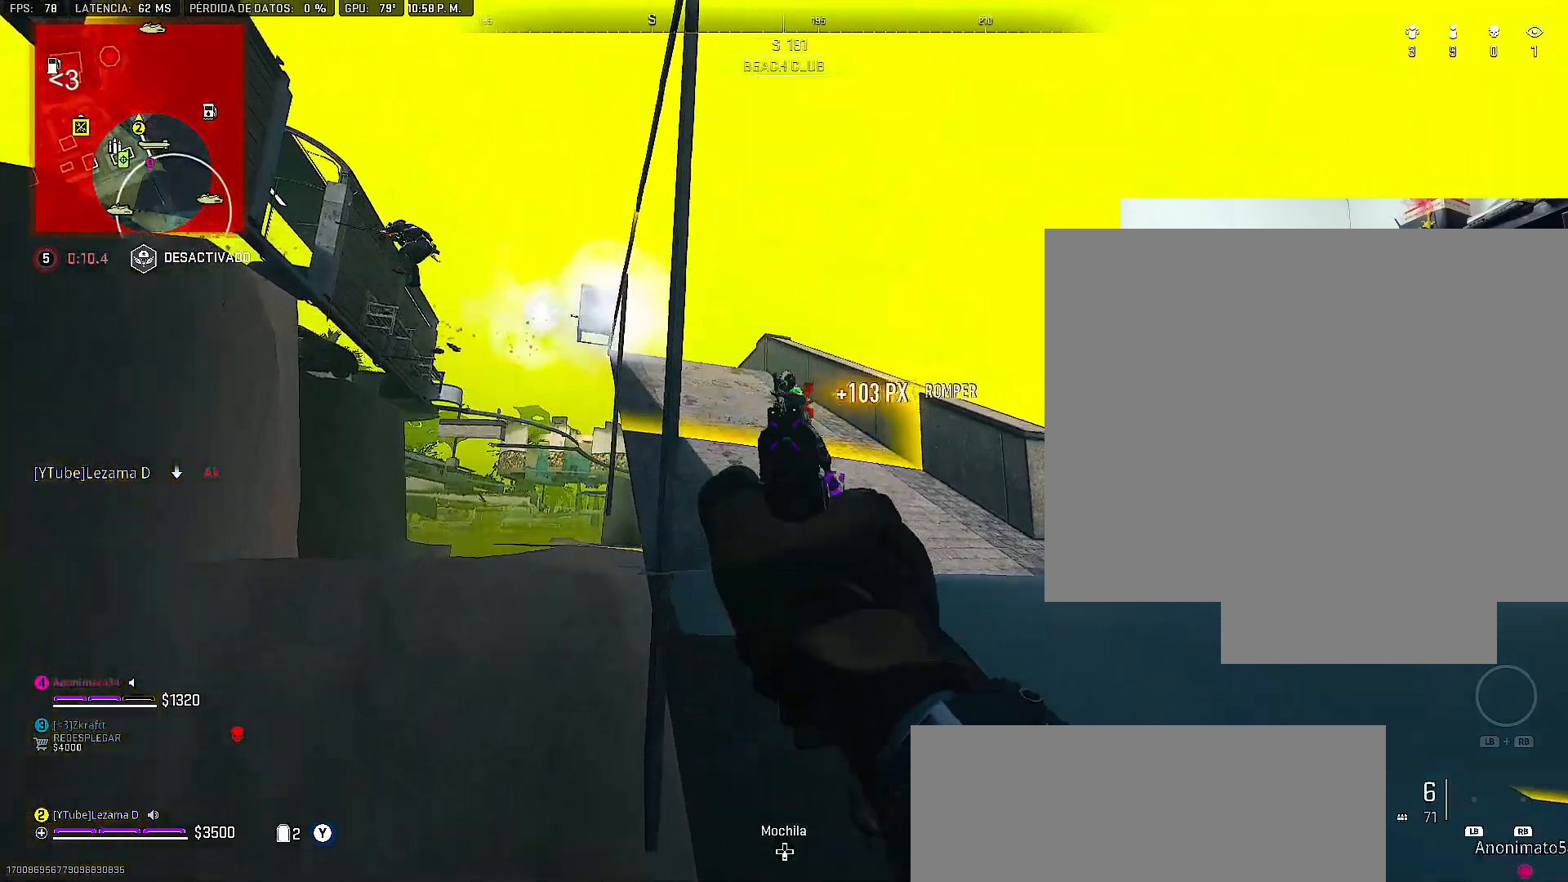
Gameplay with a controller (Xbox layout); each line is a JSON object with the inputs held at the frame after it. "events" lists button and stick changes between this image and that frame as [ms after this image, input, new state], when the widget could be followed in between.
{"buttons": ["L2"], "left_stick": "center", "right_stick": "left", "events": [[50, "R2", "up"], [50, "right_stick", "right"], [117, "R2", "down"], [167, "right_stick", "center"], [183, "R2", "up"], [217, "R2", "down"], [267, "right_stick", "up"], [317, "R2", "up"], [317, "right_stick", "center"], [383, "right_stick", "left"], [400, "R2", "down"], [467, "R2", "up"]]}
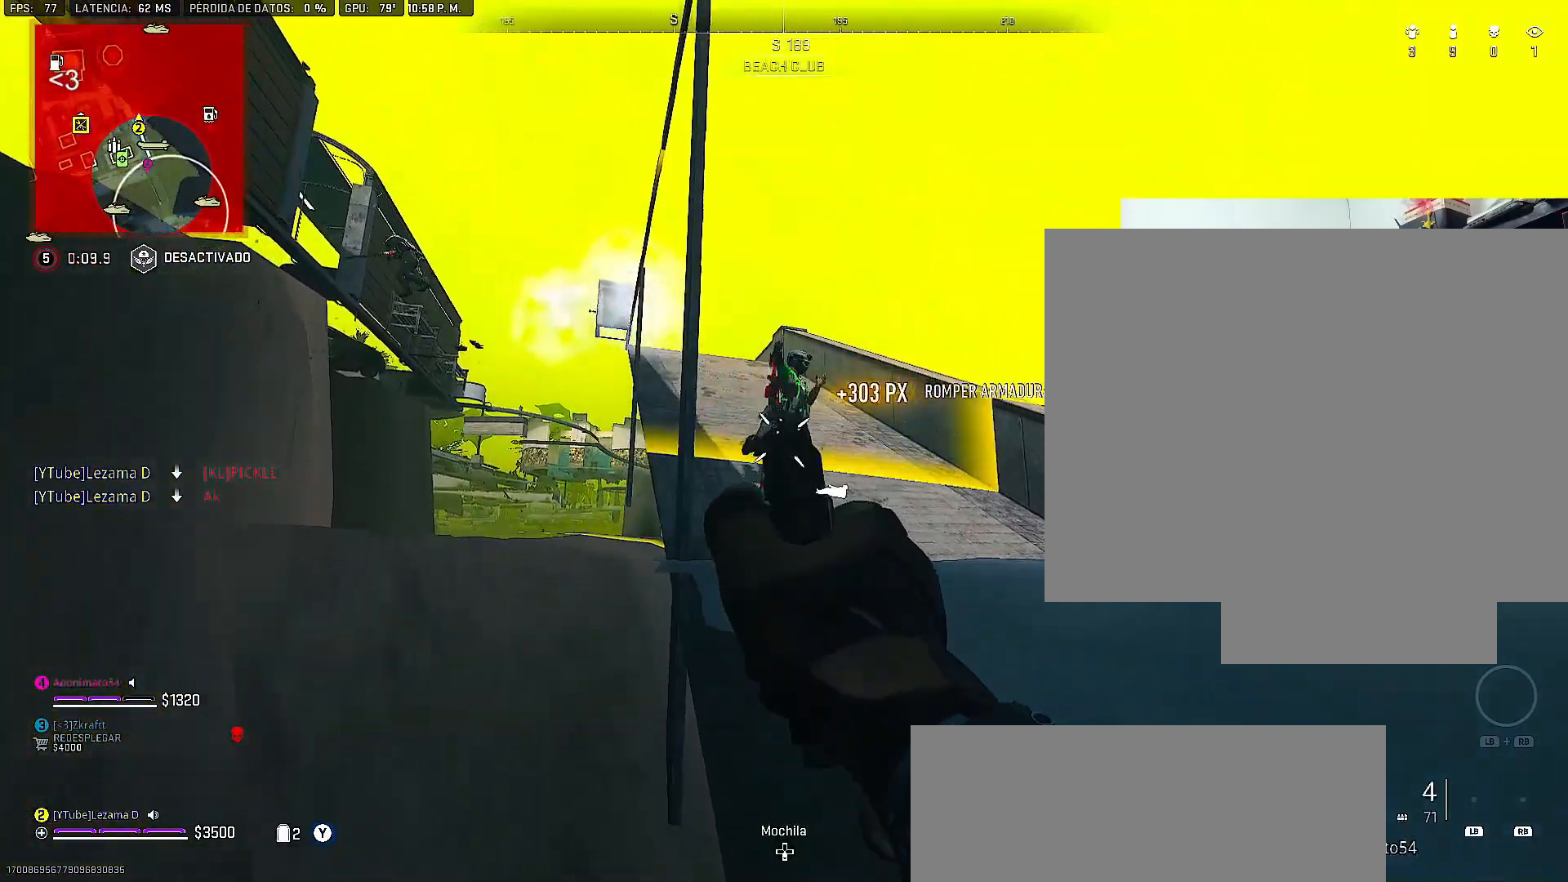
{"buttons": [], "left_stick": "center", "right_stick": "right", "events": [[17, "right_stick", "center"], [33, "L2", "up"], [67, "right_stick", "right"], [150, "X", "down"], [200, "X", "up"], [200, "right_stick", "down-right"], [267, "X", "down"], [367, "X", "up"], [450, "right_stick", "right"]]}
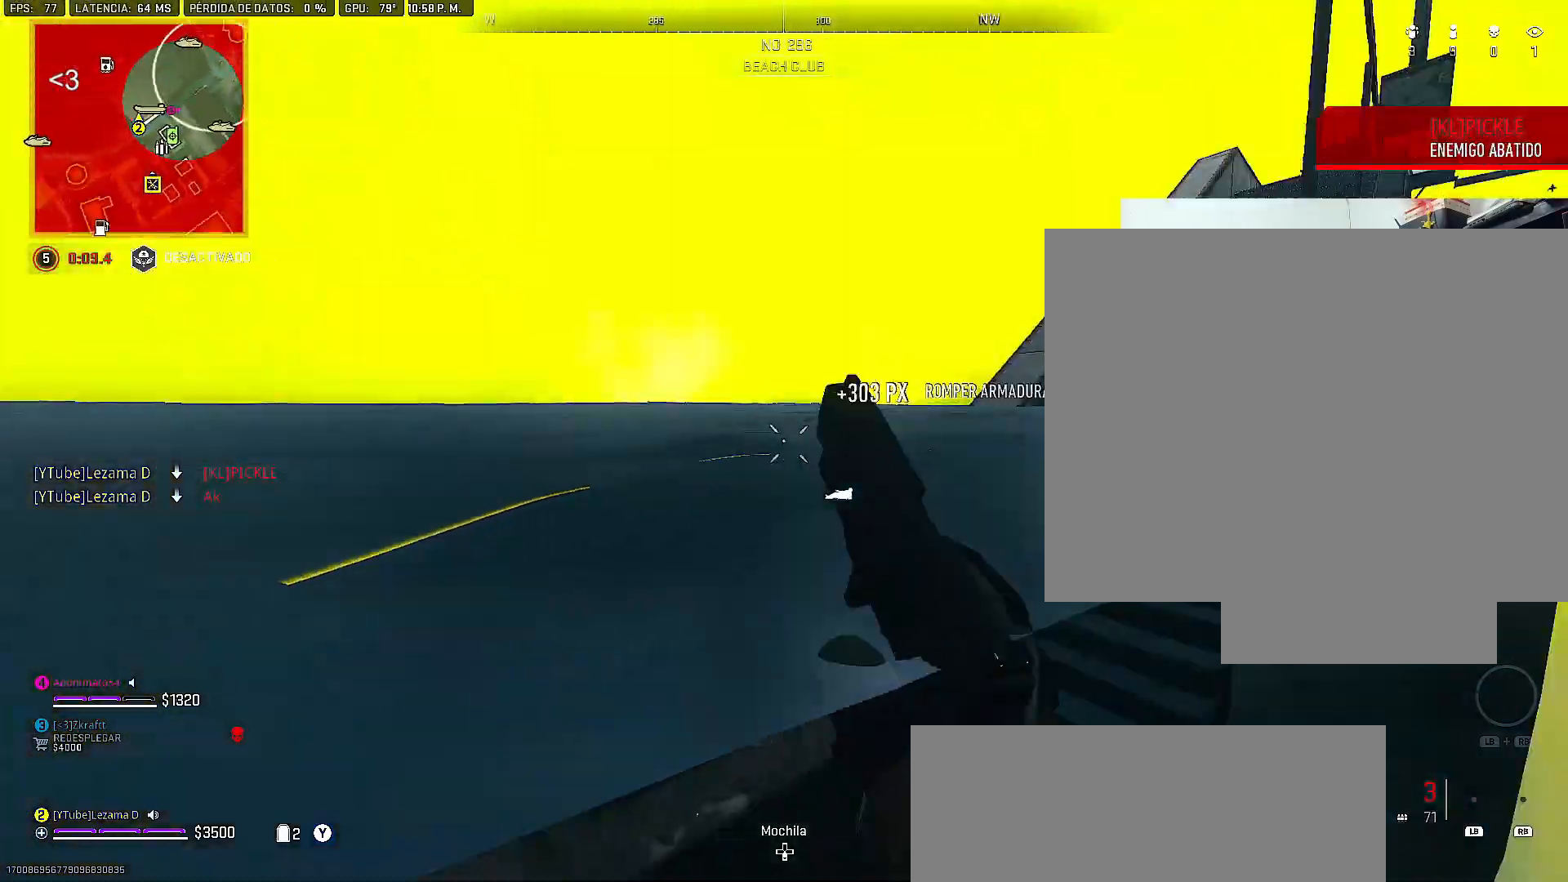
{"buttons": [], "left_stick": "up", "right_stick": "center", "events": [[83, "left_stick", "up-right"], [167, "left_stick", "up"], [167, "right_stick", "center"], [300, "right_stick", "right"], [383, "right_stick", "center"]]}
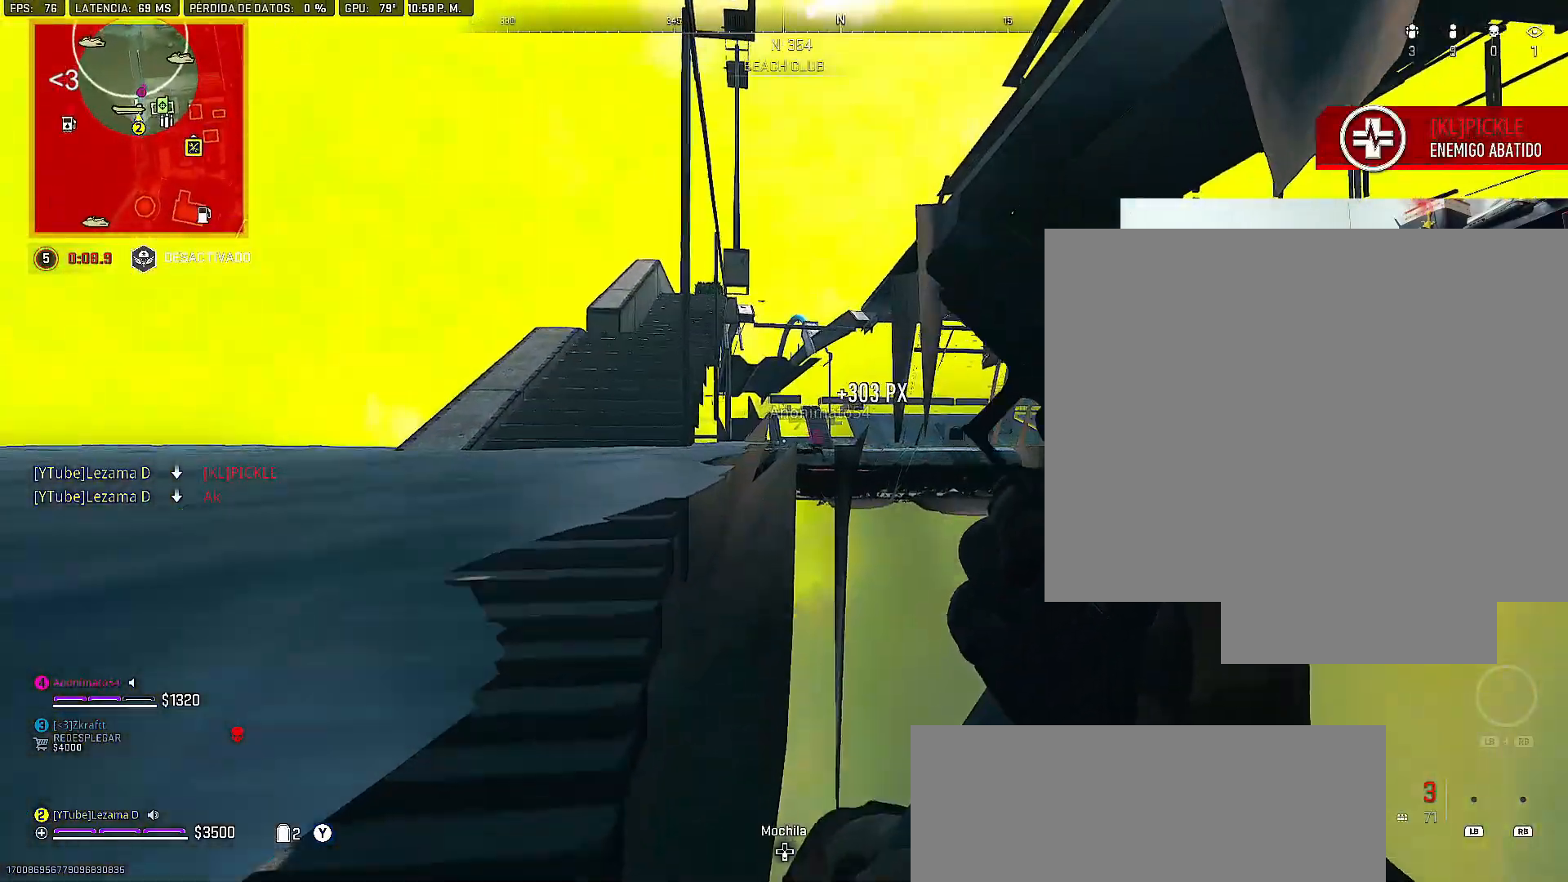
{"buttons": [], "left_stick": "up", "right_stick": "center", "events": []}
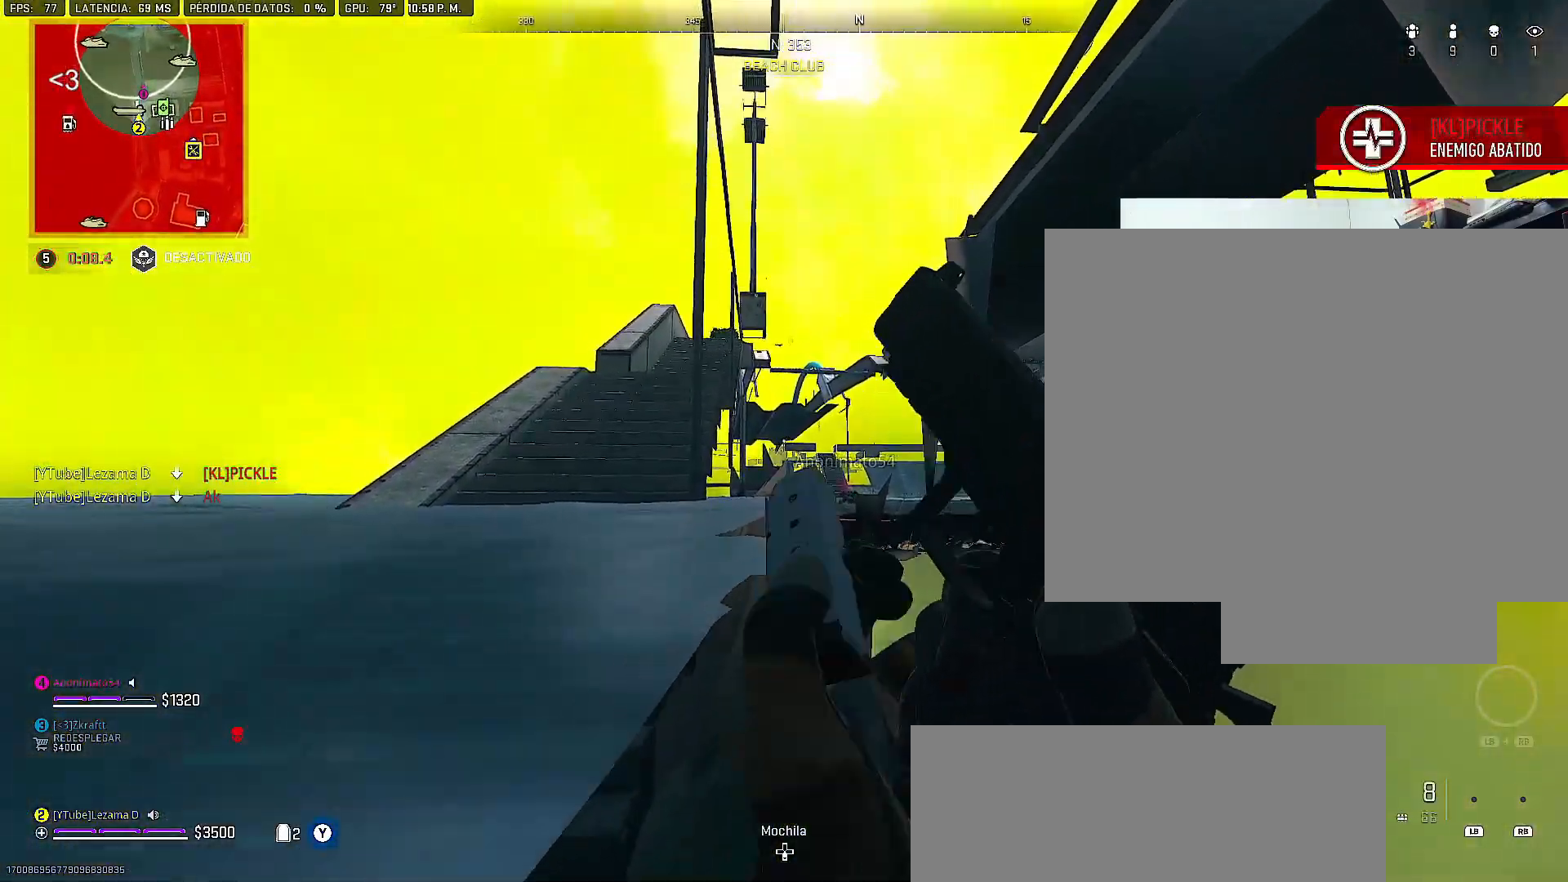
{"buttons": [], "left_stick": "up", "right_stick": "center", "events": []}
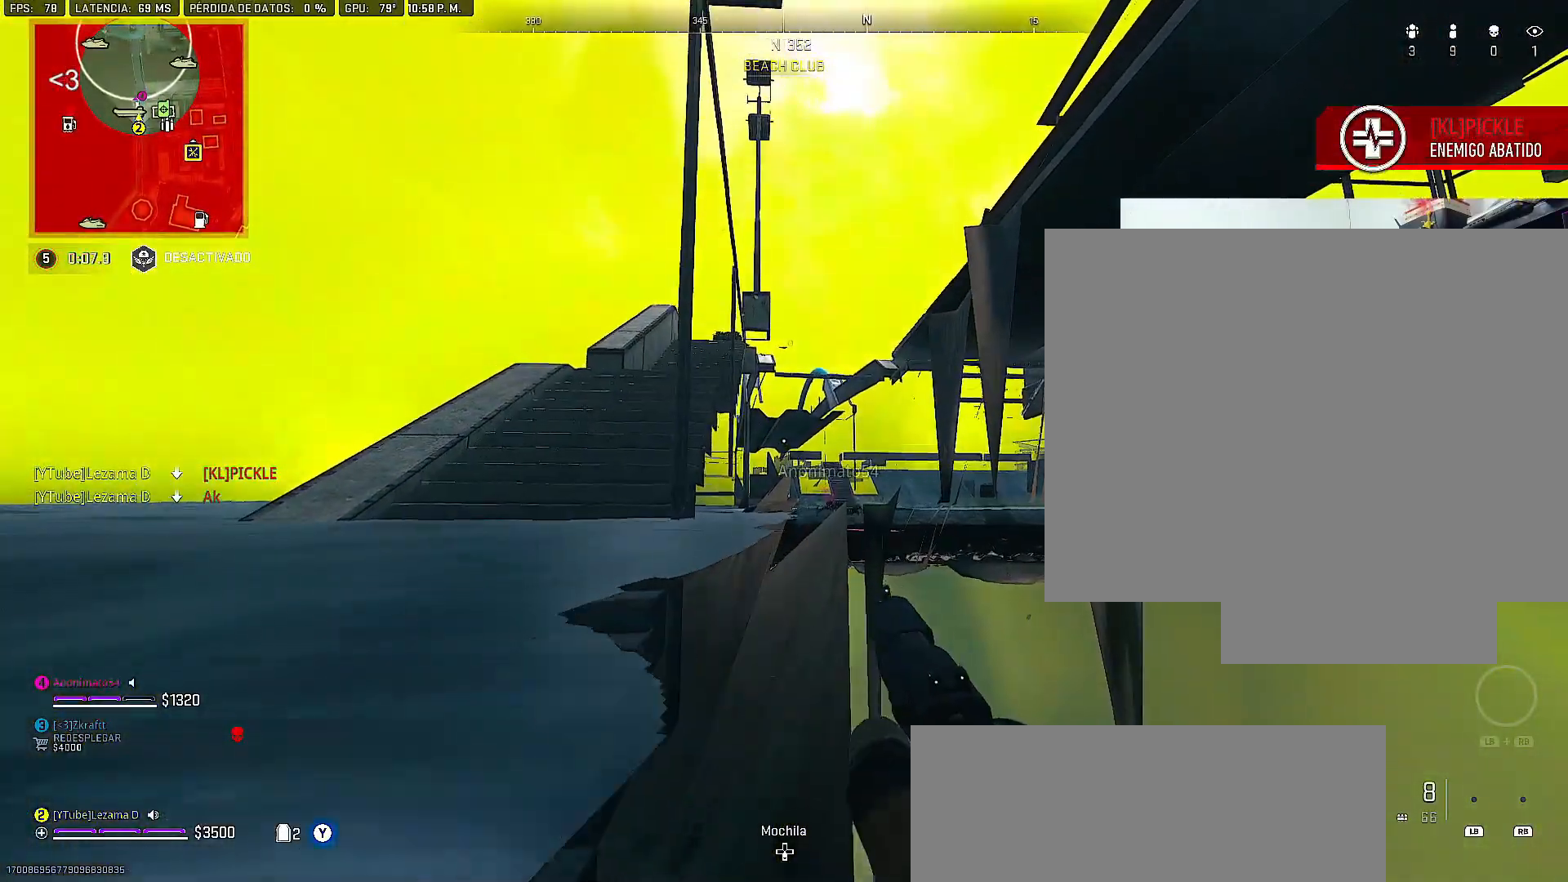
{"buttons": [], "left_stick": "up", "right_stick": "center", "events": []}
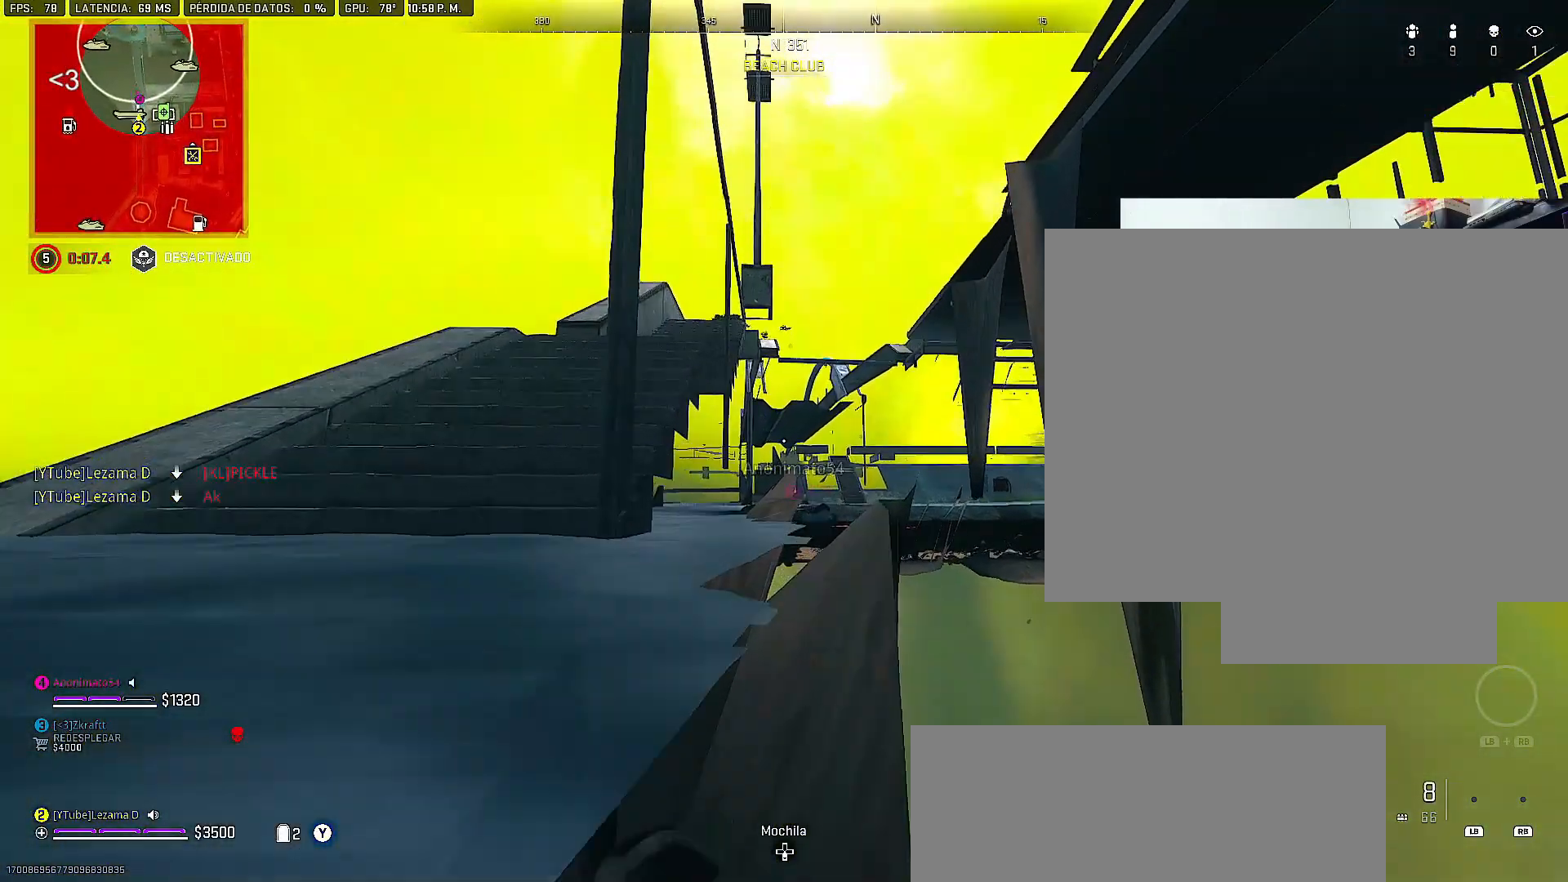
{"buttons": [], "left_stick": "center", "right_stick": "center", "events": [[367, "left_stick", "center"]]}
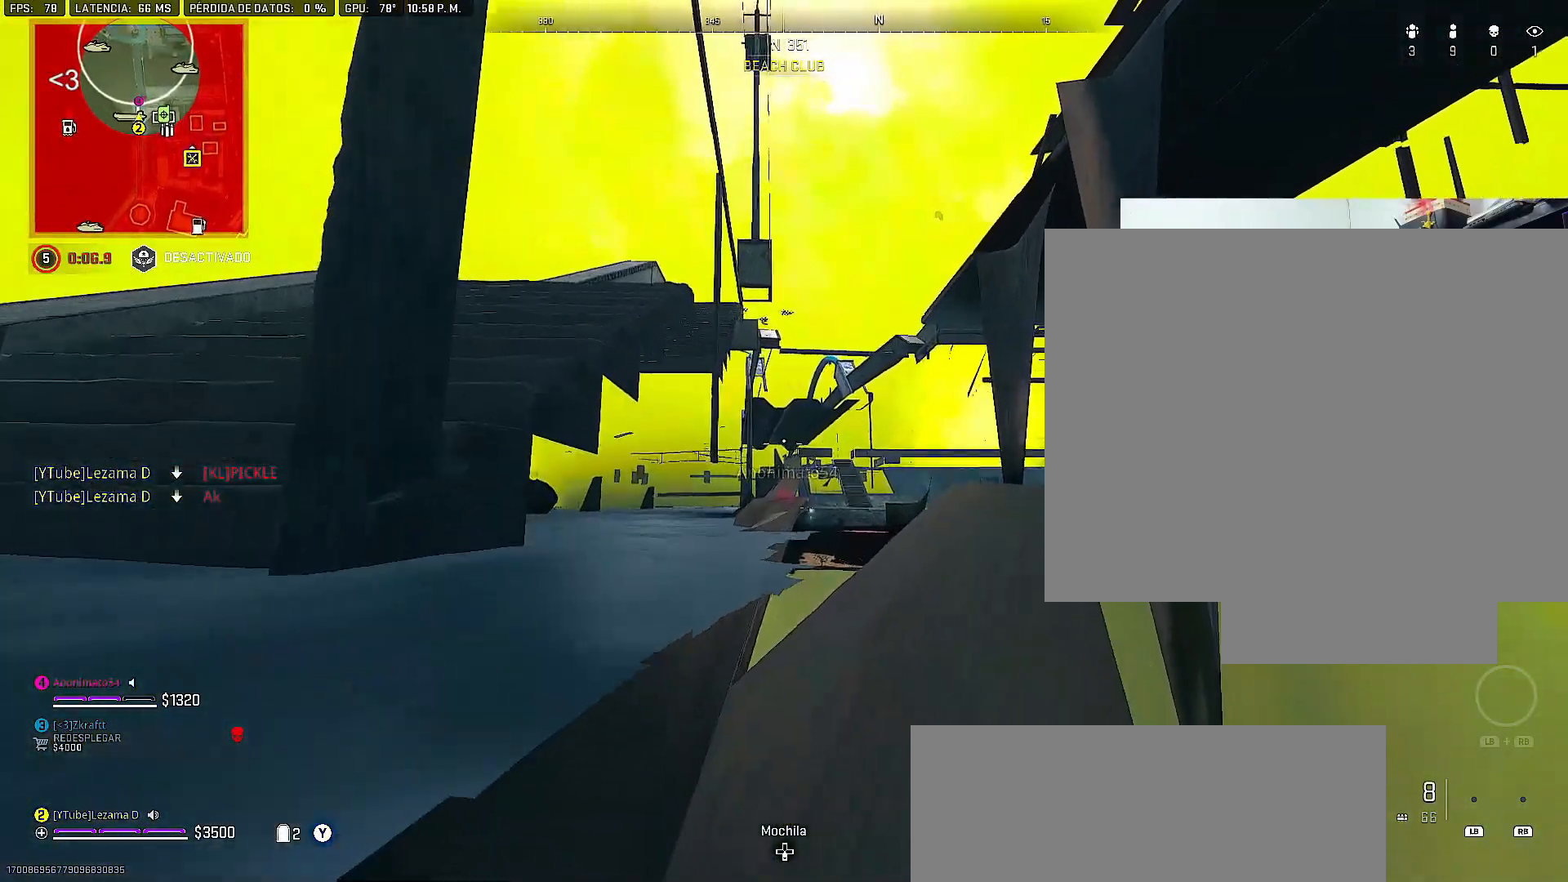
{"buttons": [], "left_stick": "center", "right_stick": "right", "events": [[283, "left_stick", "up"], [367, "left_stick", "right"], [367, "right_stick", "right"], [467, "left_stick", "center"]]}
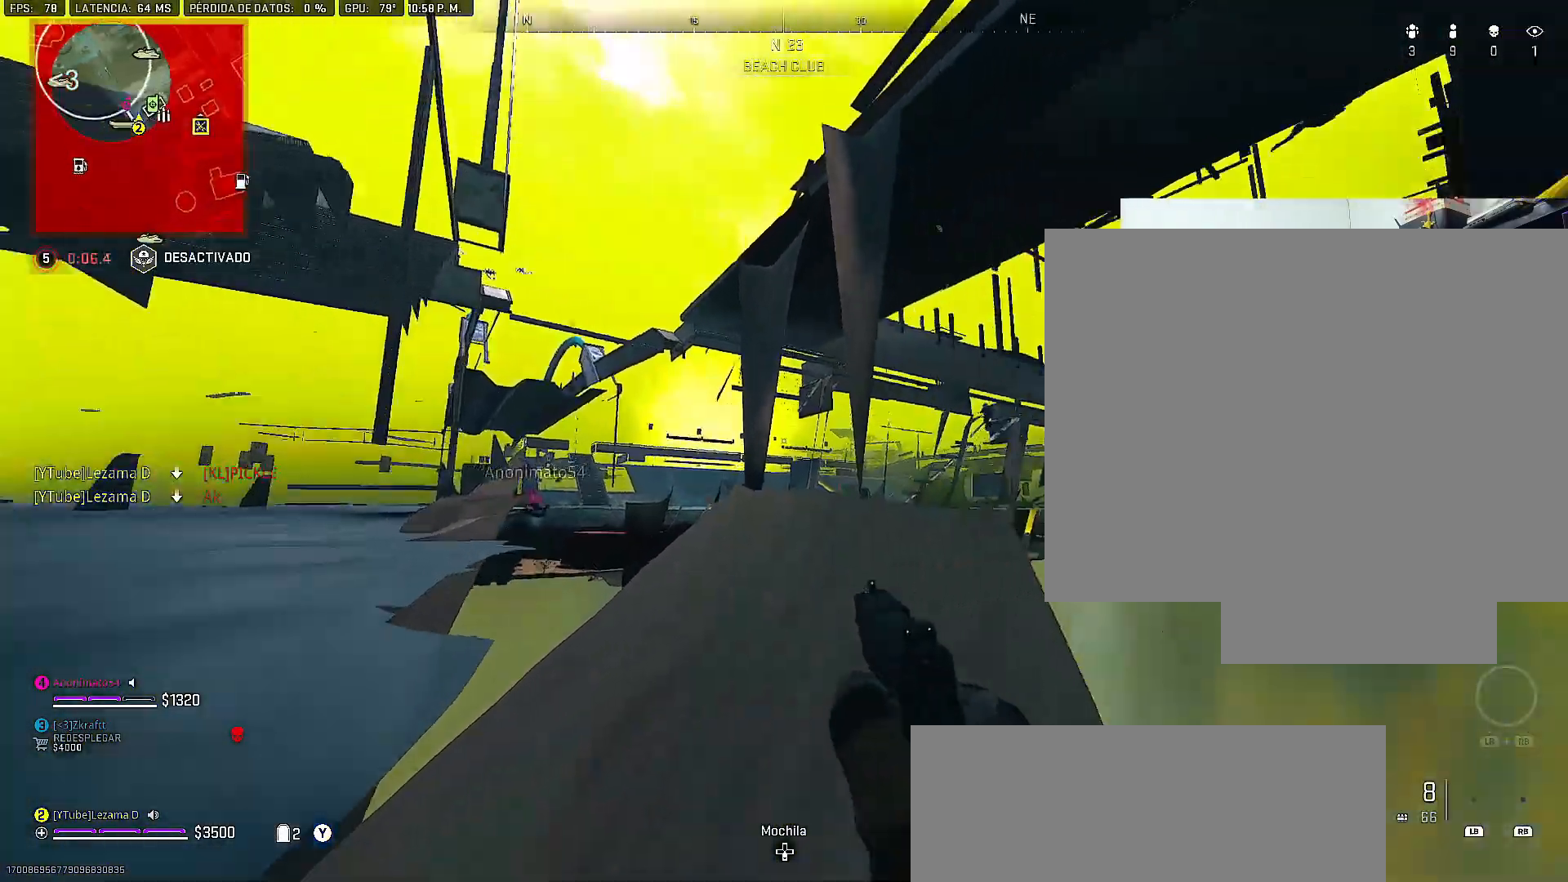
{"buttons": [], "left_stick": "center", "right_stick": "center", "events": [[233, "Y", "down"], [250, "right_stick", "center"], [267, "Y", "up"]]}
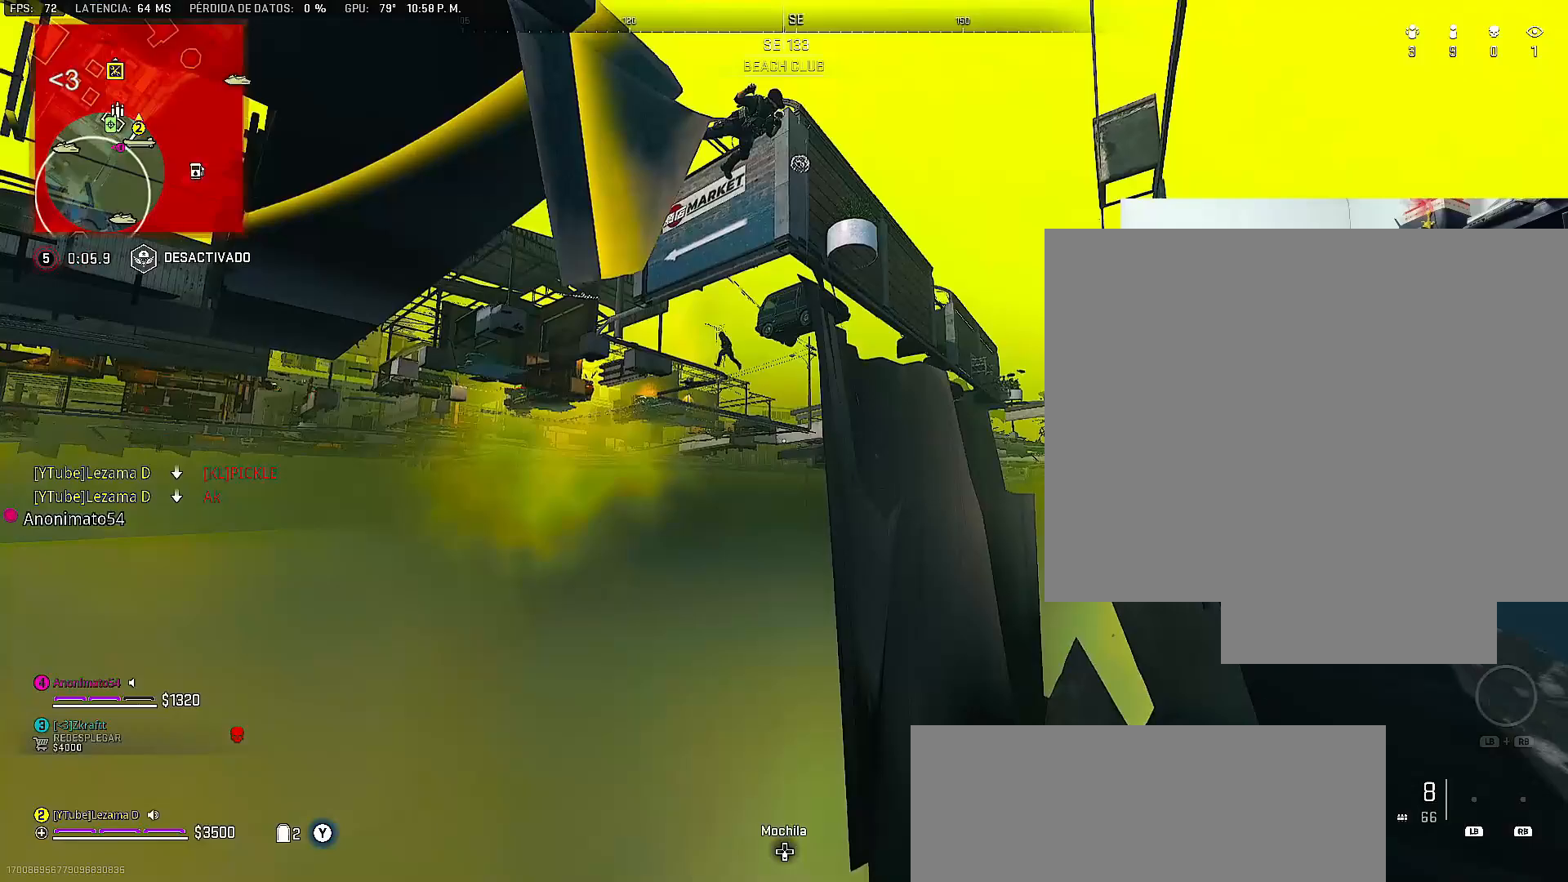
{"buttons": [], "left_stick": "up-right", "right_stick": "center", "events": [[100, "left_stick", "up-left"], [167, "left_stick", "up"], [217, "A", "down"], [283, "A", "up"], [467, "left_stick", "up-right"]]}
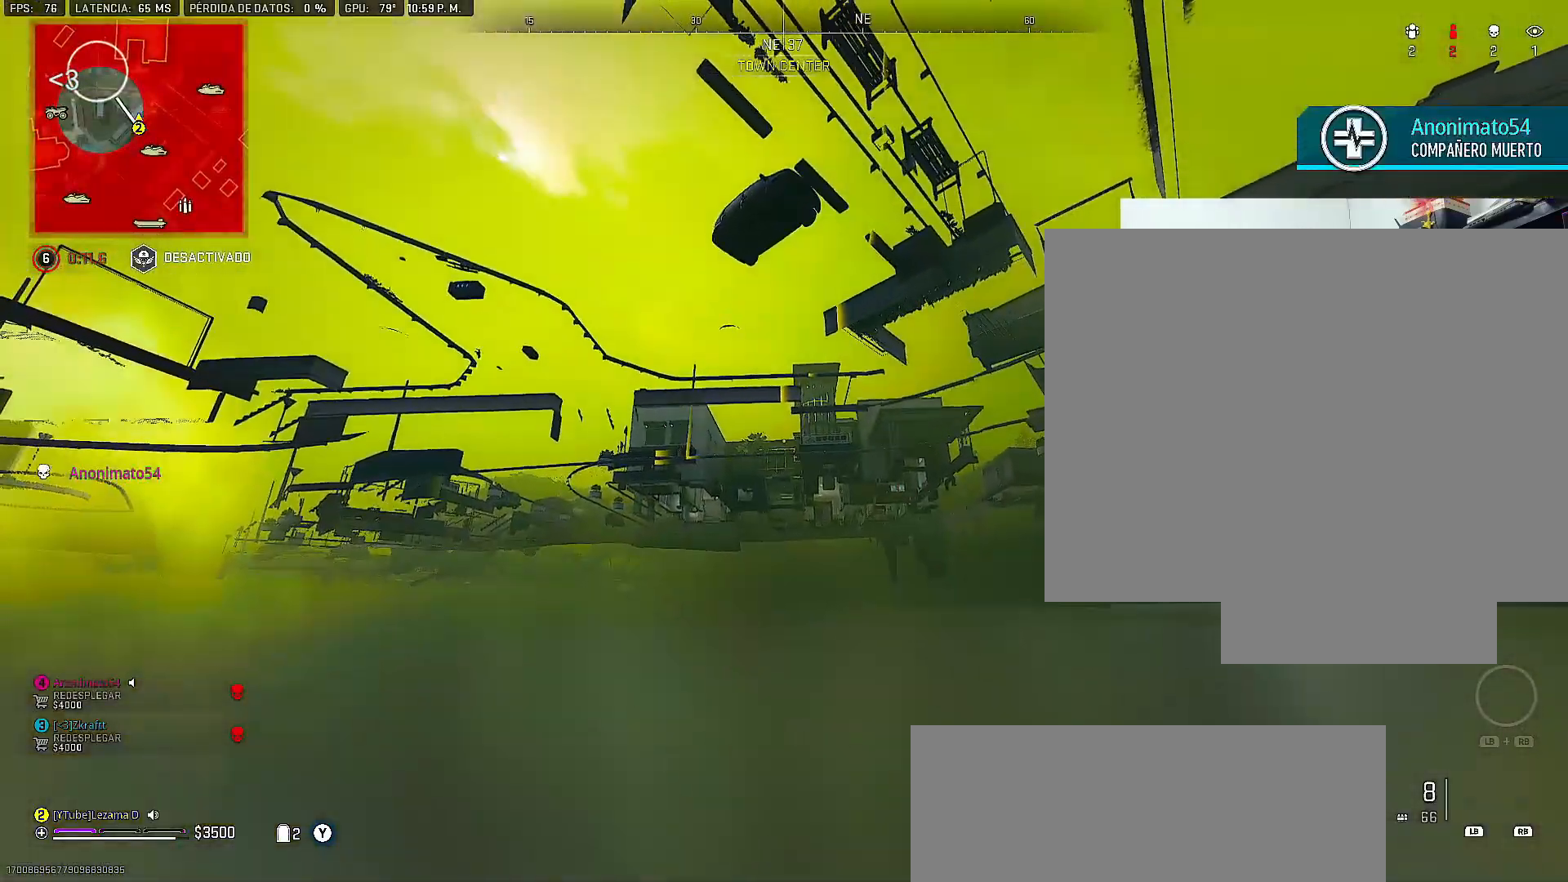
{"buttons": [], "left_stick": "up-left", "right_stick": "center", "events": [[167, "right_stick", "down"], [250, "left_stick", "up-left"], [333, "right_stick", "center"]]}